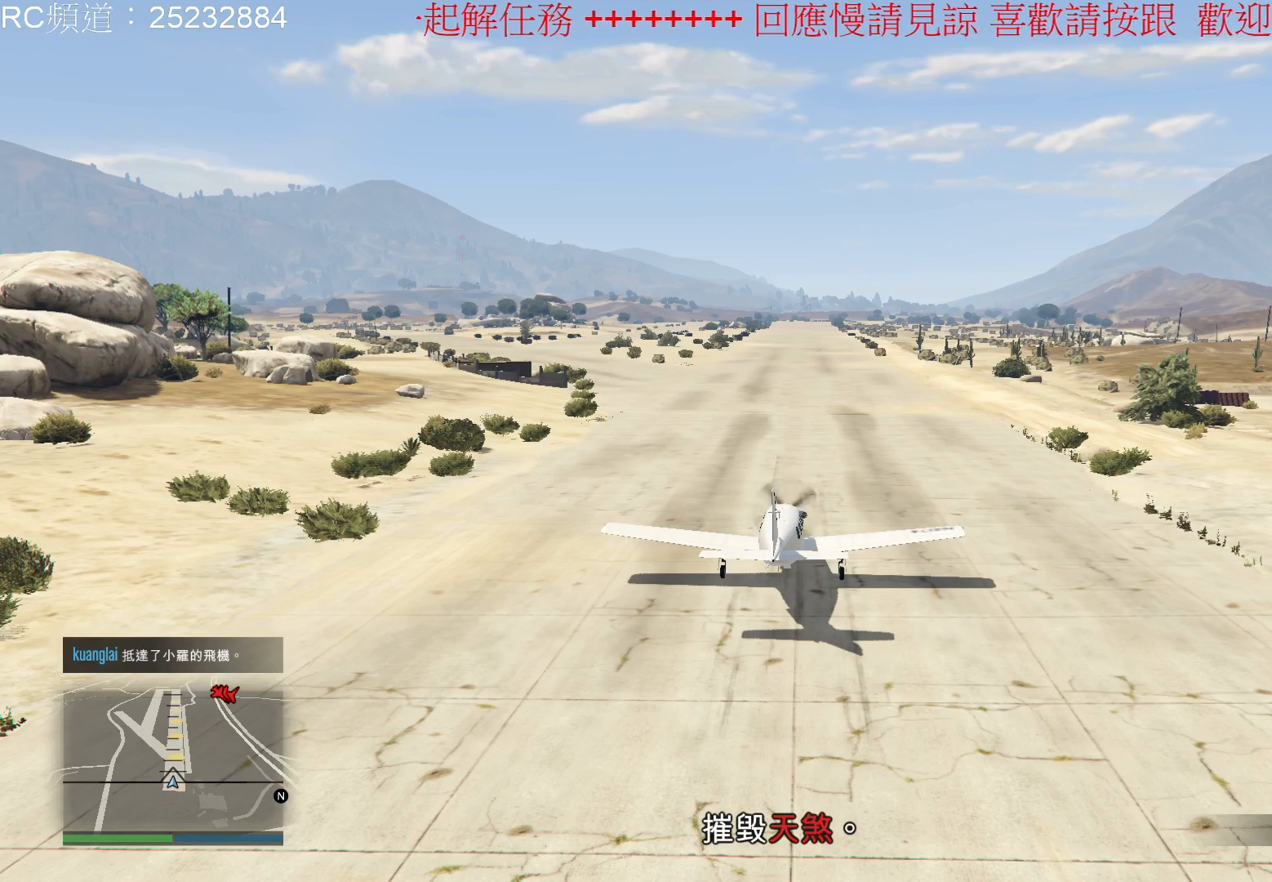
Gameplay with a controller (Xbox layout); each line is a JSON object with the inputs held at the frame after it. "events" lists button and stick changes between this image and that frame as [ms after this image, input, new state], when the widget could be followed in between. Not read: L3 R3.
{"buttons": ["R2"], "left_stick": "center", "right_stick": "center", "events": [[200, "R2", "down"]]}
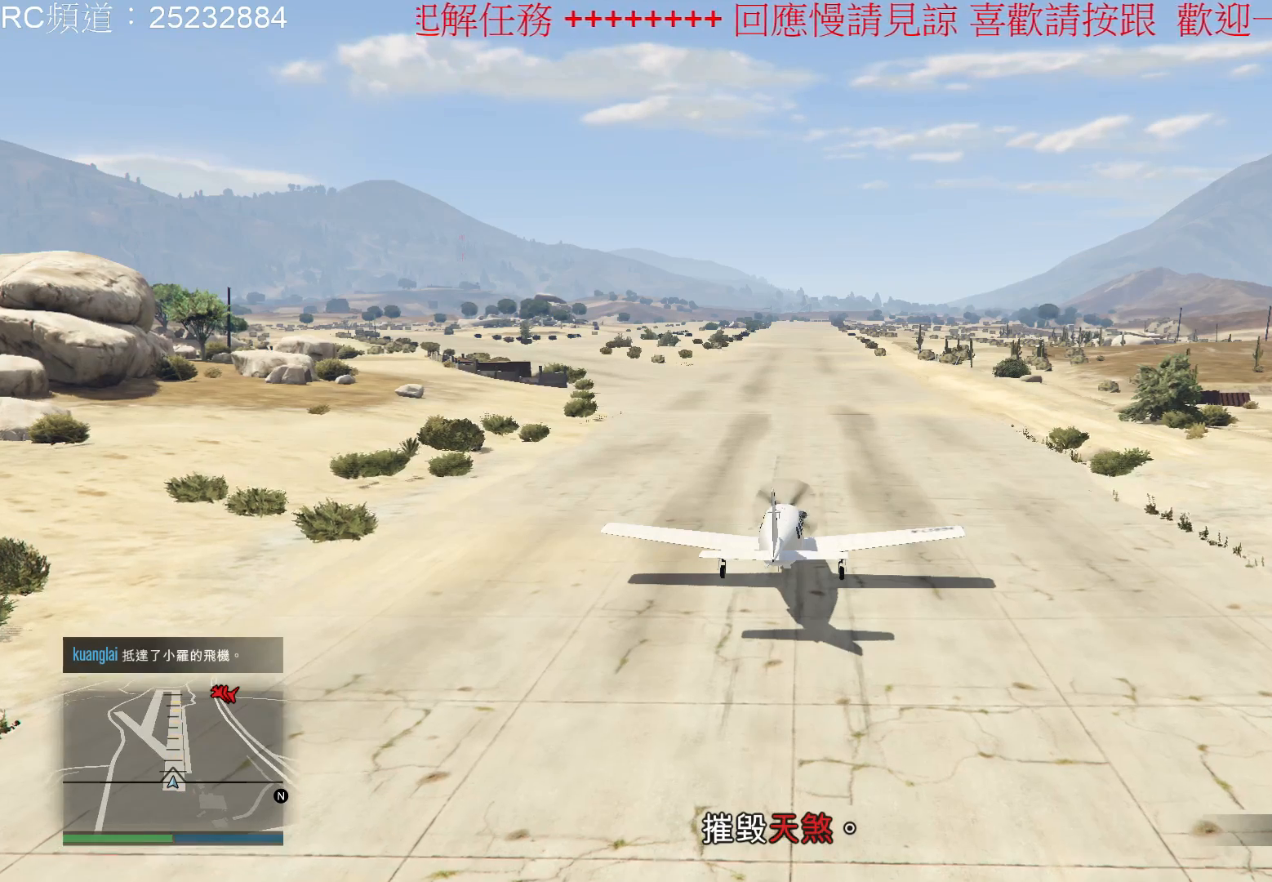
{"buttons": ["R2"], "left_stick": "center", "right_stick": "center", "events": [[133, "right_stick", "down-left"], [267, "right_stick", "center"]]}
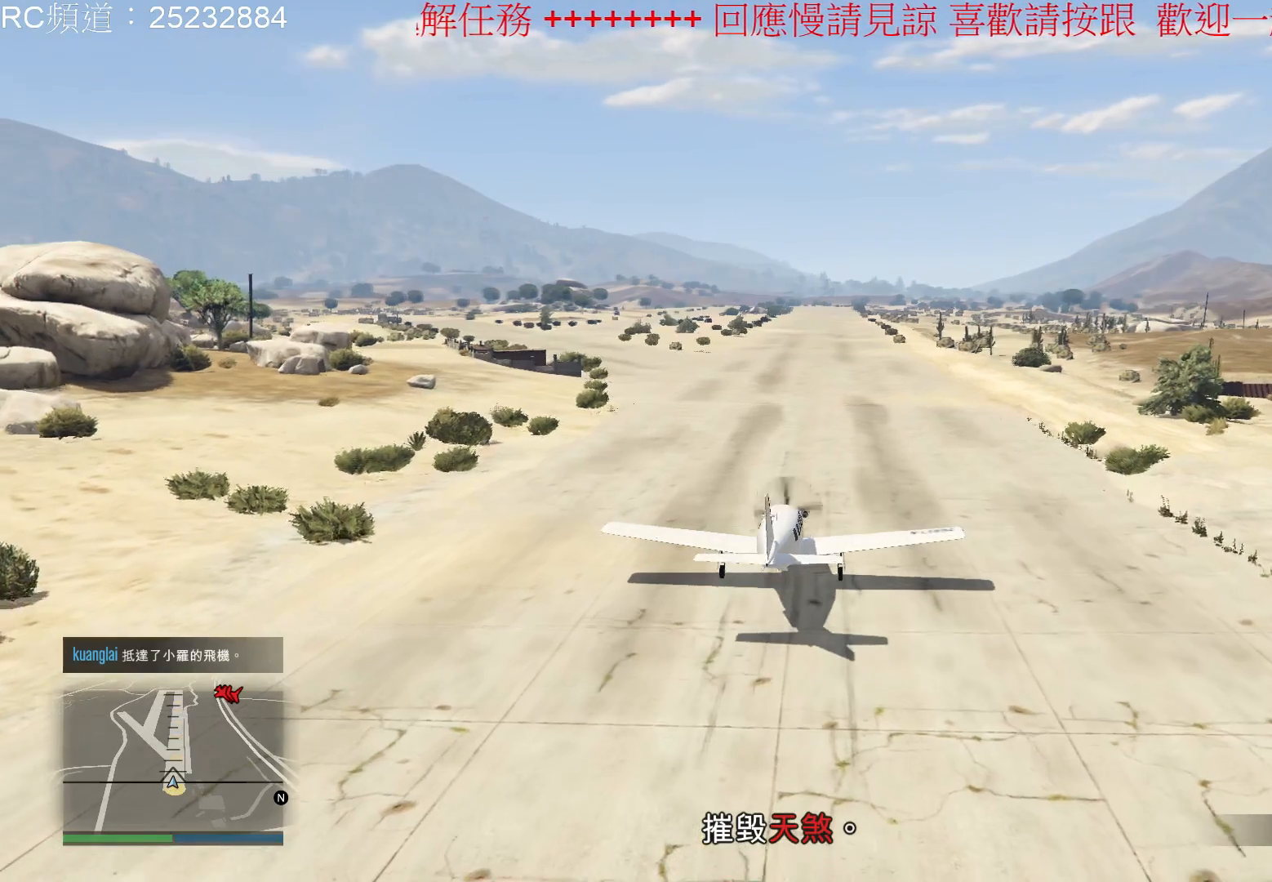
{"buttons": ["R2"], "left_stick": "center", "right_stick": "center", "events": []}
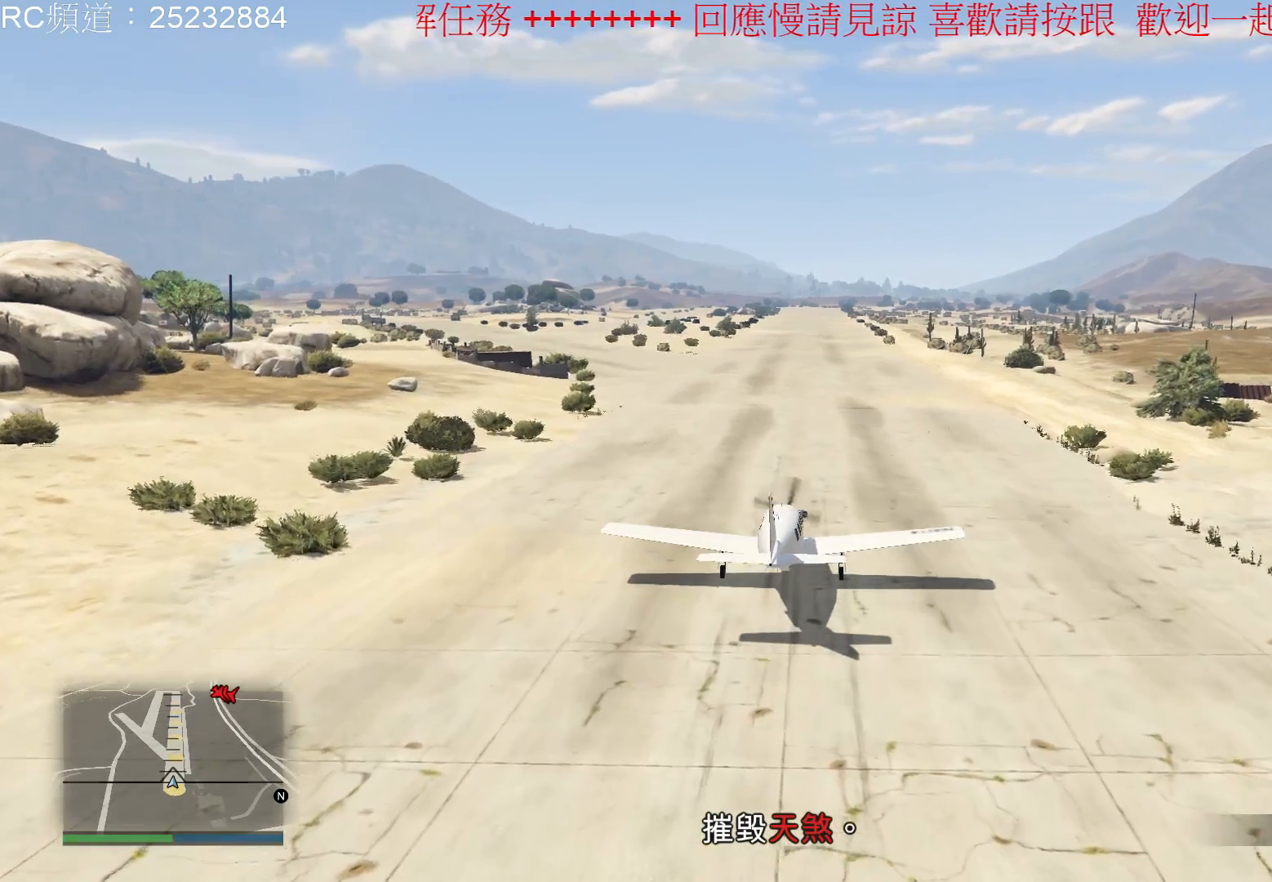
{"buttons": [], "left_stick": "center", "right_stick": "center", "events": [[300, "R2", "up"]]}
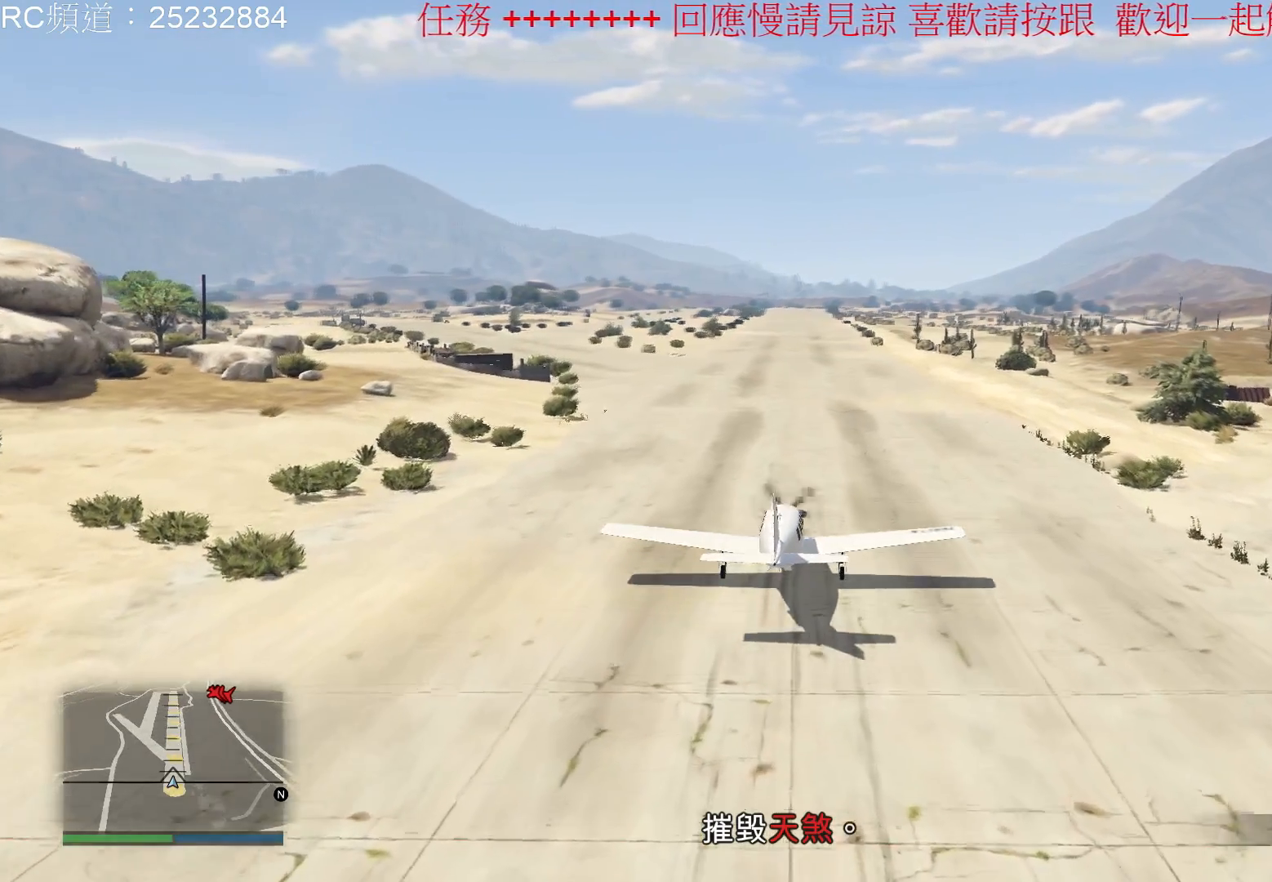
{"buttons": ["R2"], "left_stick": "center", "right_stick": "center", "events": [[67, "R2", "down"]]}
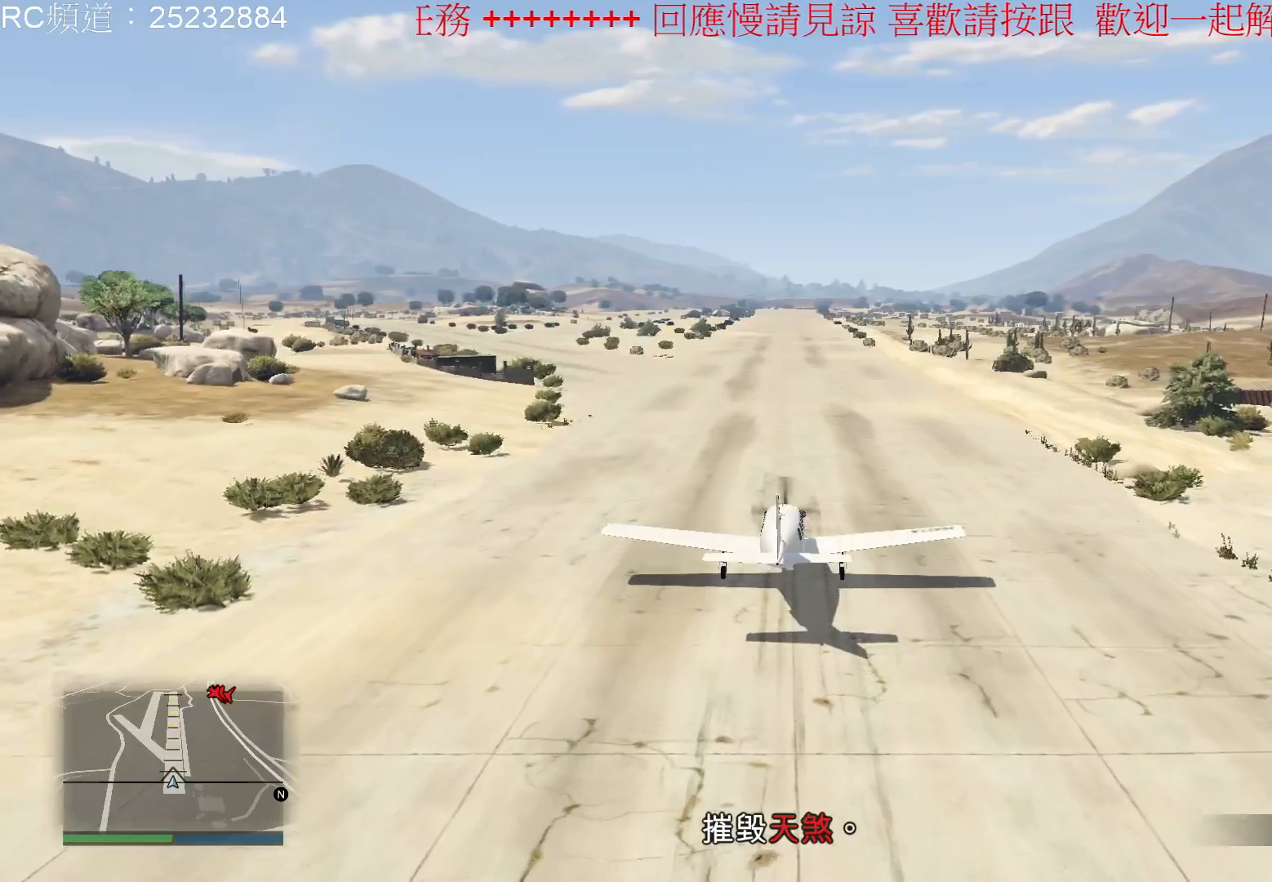
{"buttons": ["R2"], "left_stick": "center", "right_stick": "center", "events": []}
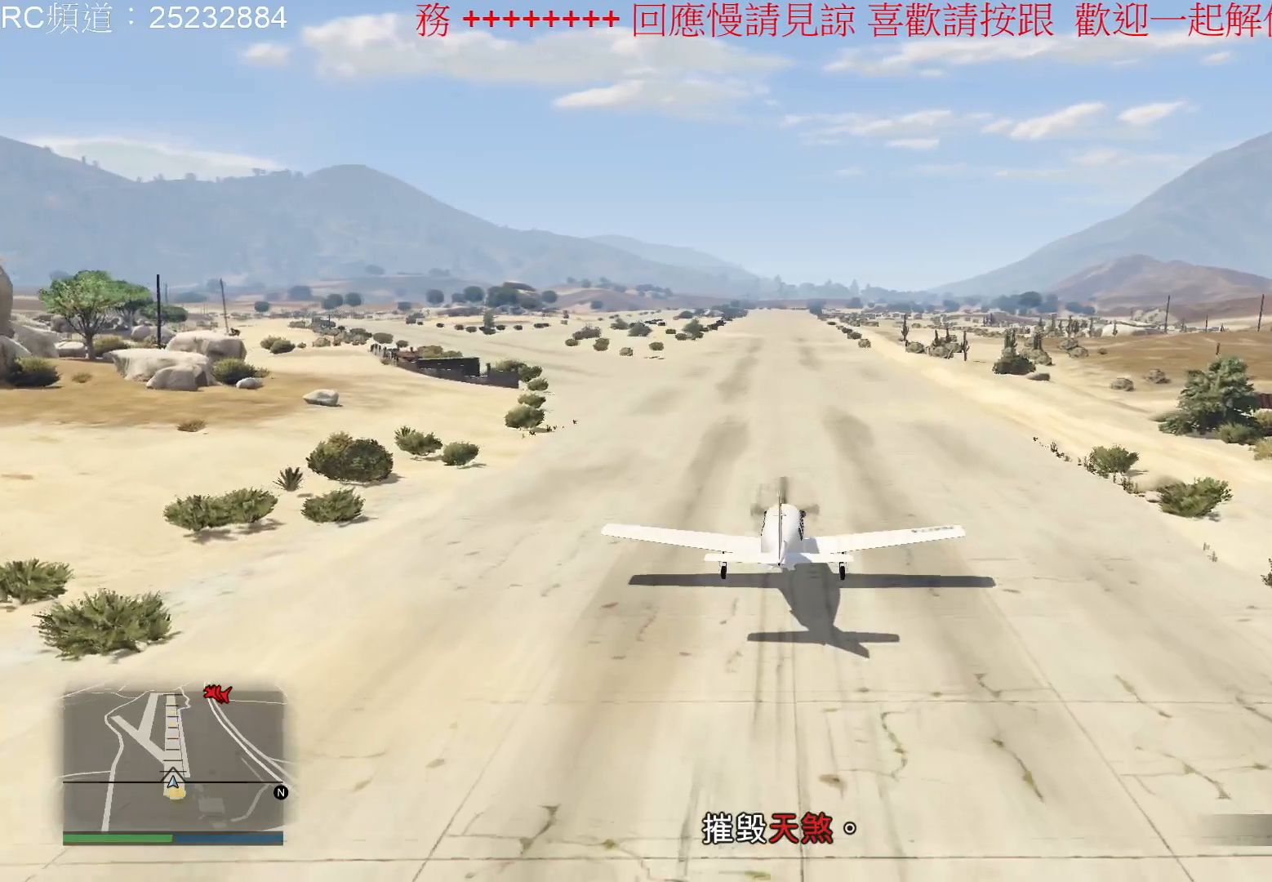
{"buttons": ["R2"], "left_stick": "center", "right_stick": "center", "events": [[33, "right_stick", "right"], [200, "right_stick", "center"]]}
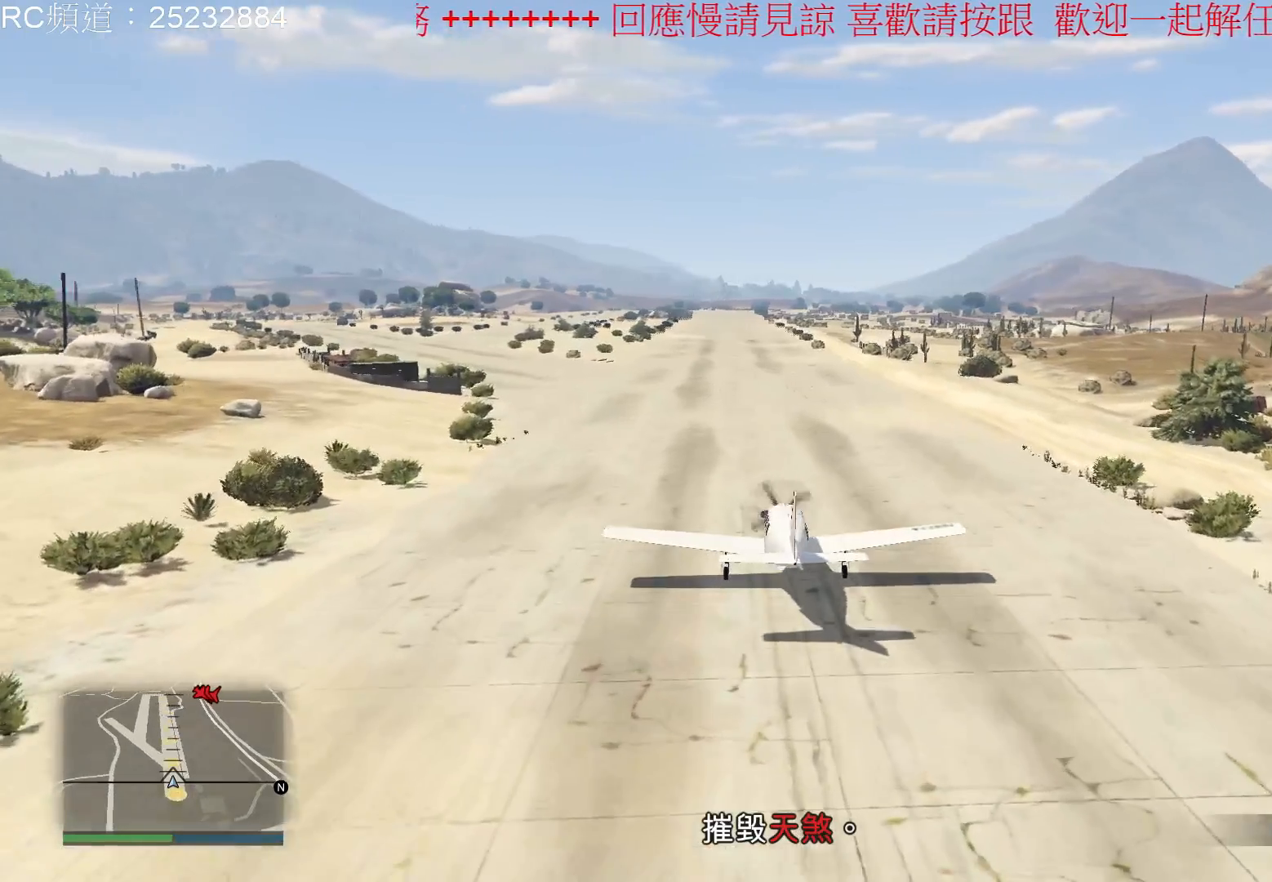
{"buttons": ["R2"], "left_stick": "center", "right_stick": "center", "events": []}
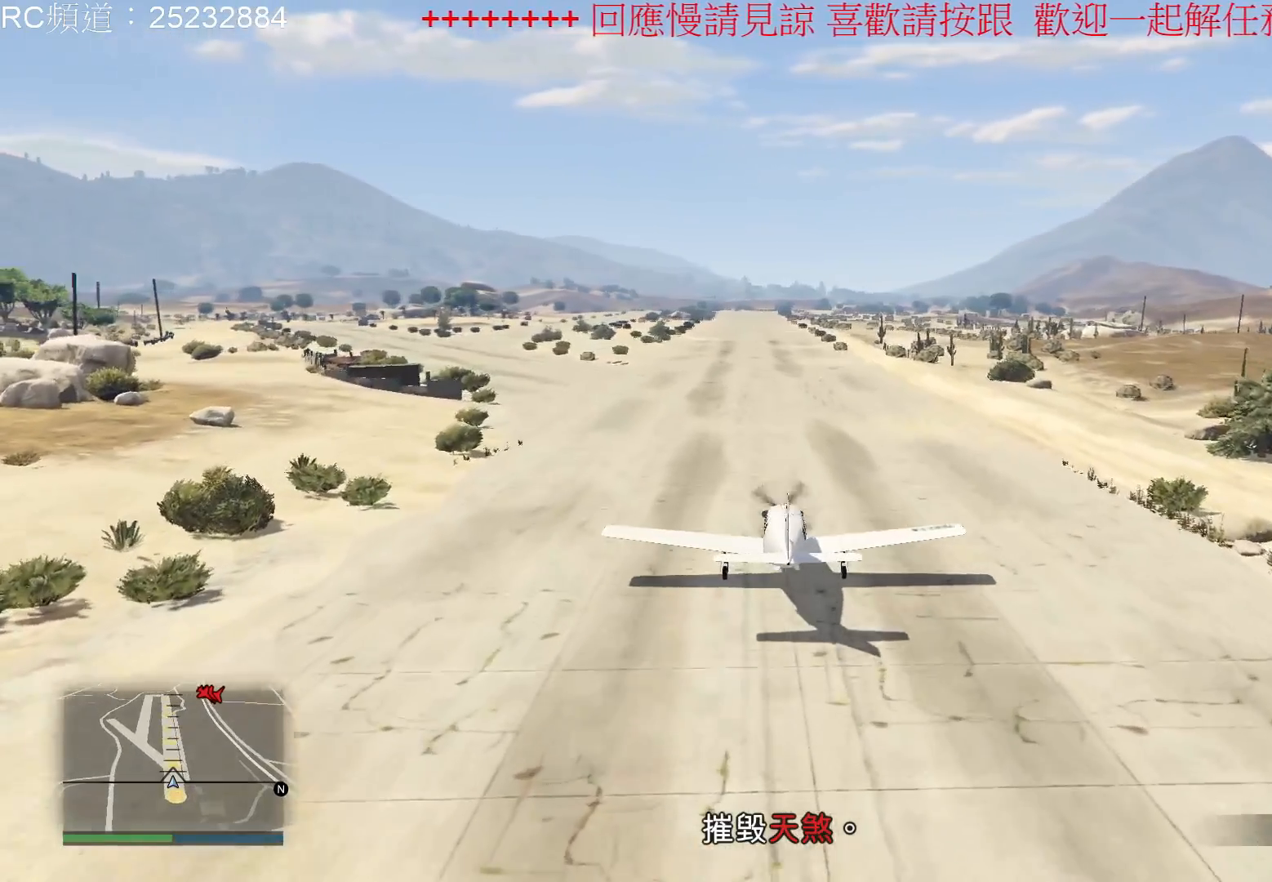
{"buttons": [], "left_stick": "center", "right_stick": "center", "events": [[467, "R2", "up"]]}
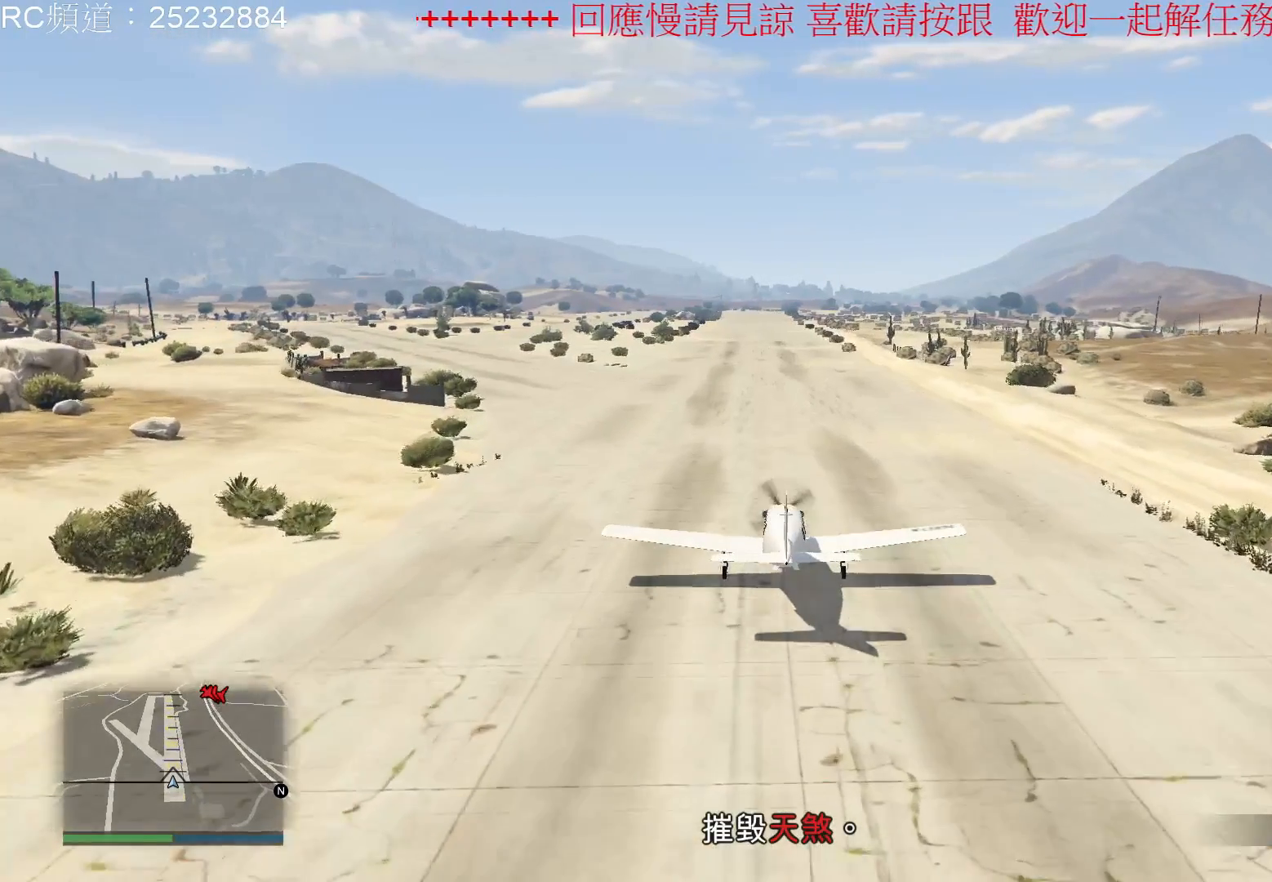
{"buttons": ["R2"], "left_stick": "center", "right_stick": "center"}
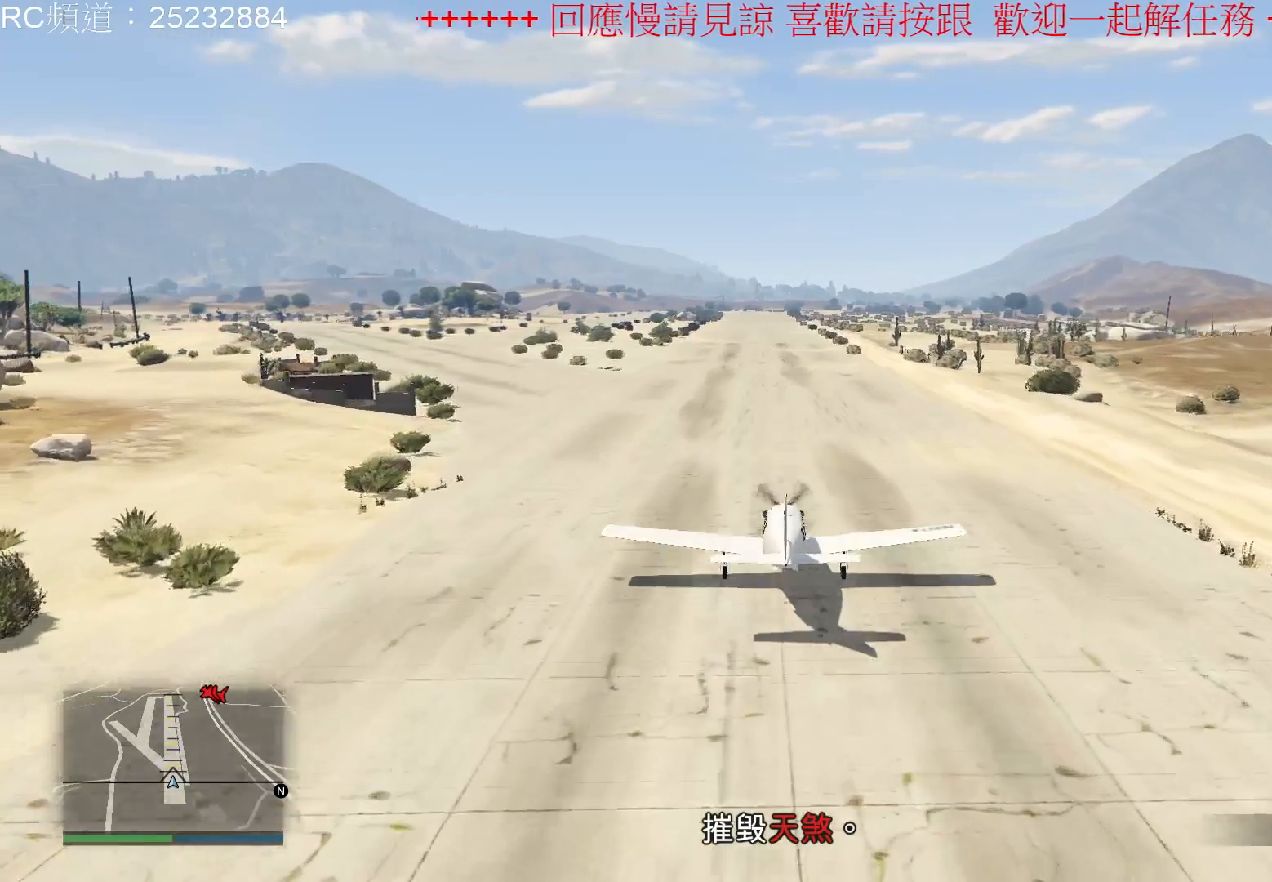
{"buttons": ["R2"], "left_stick": "center", "right_stick": "center", "events": [[100, "left_stick", "down"], [233, "left_stick", "down-left"], [500, "left_stick", "center"]]}
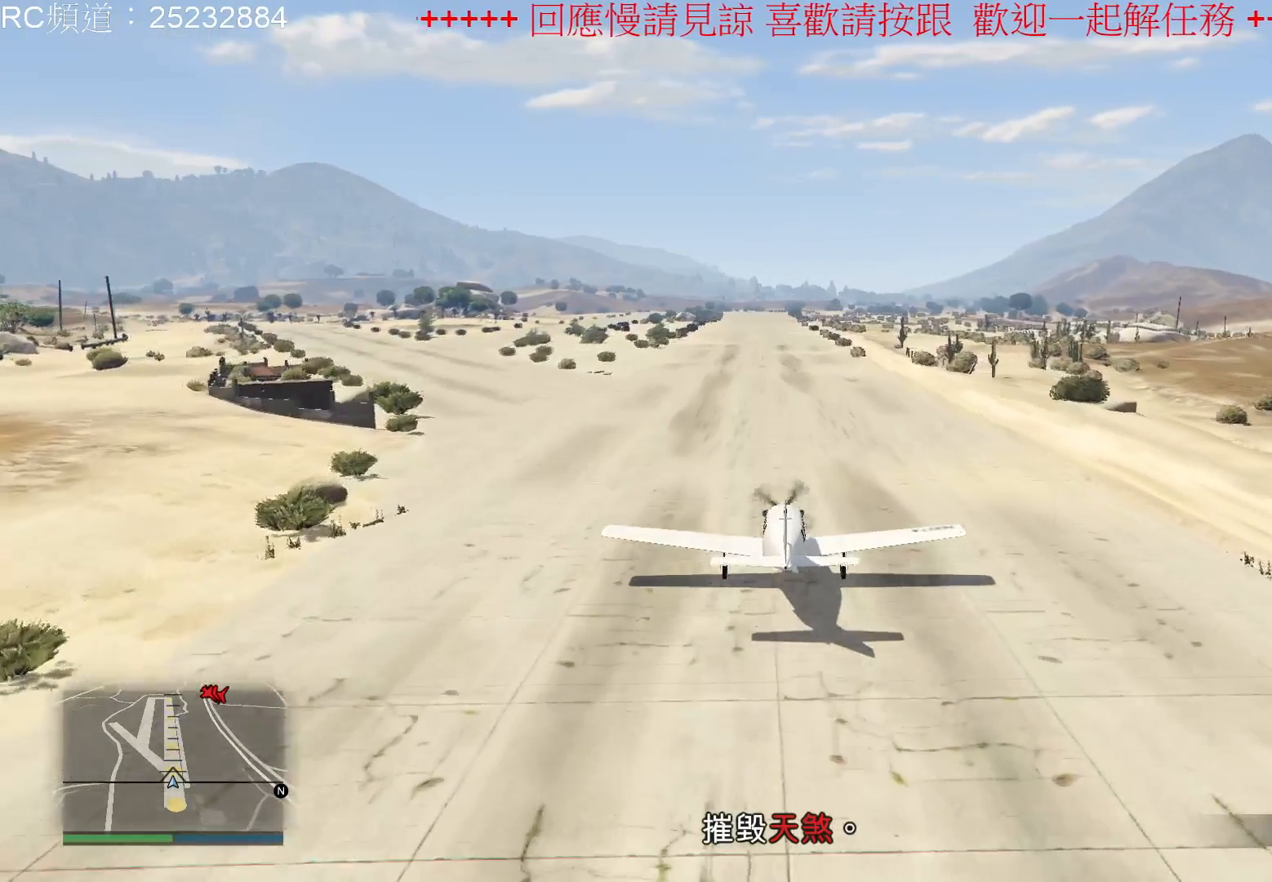
{"buttons": ["R2"], "left_stick": "down-left", "right_stick": "center", "events": [[400, "left_stick", "down-left"]]}
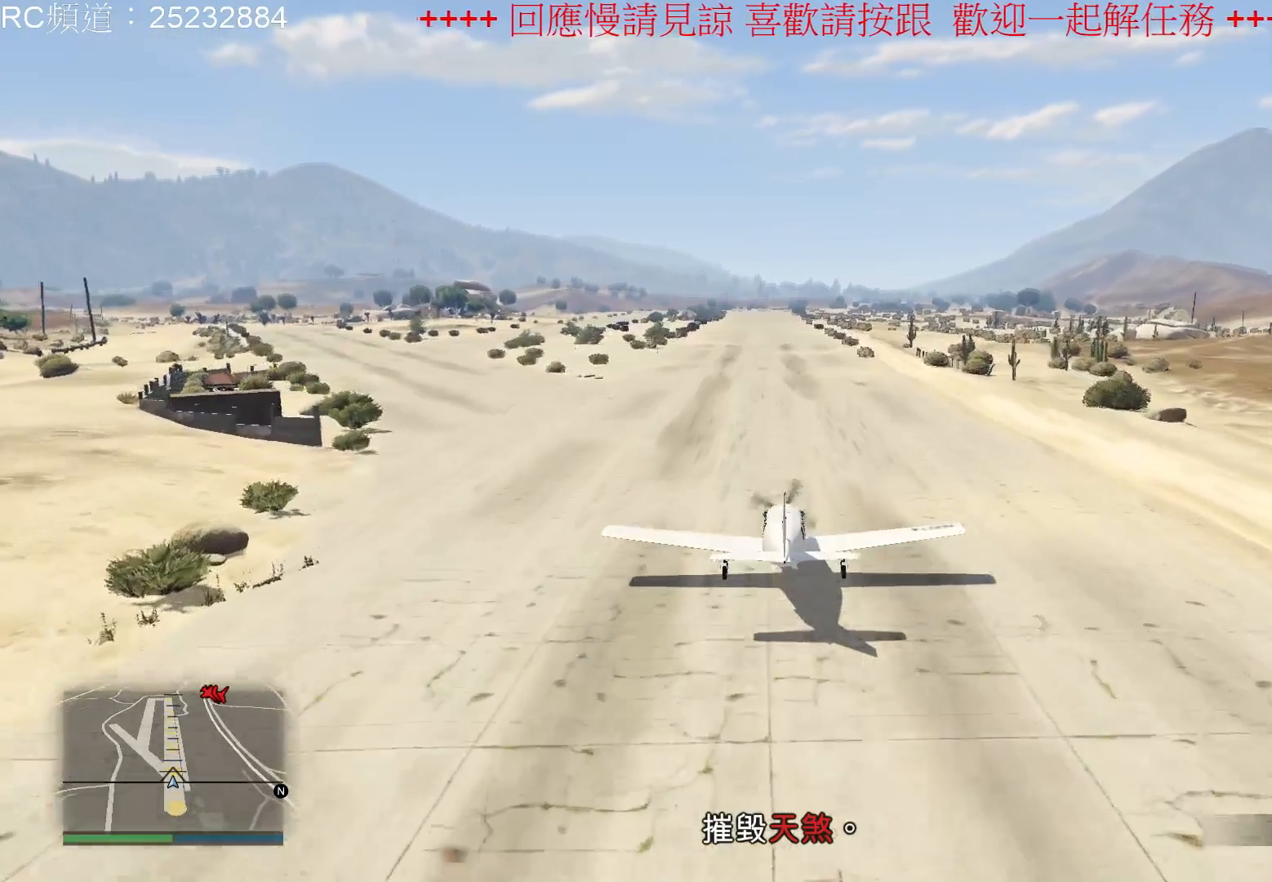
{"buttons": ["R2"], "left_stick": "down-left", "right_stick": "center", "events": []}
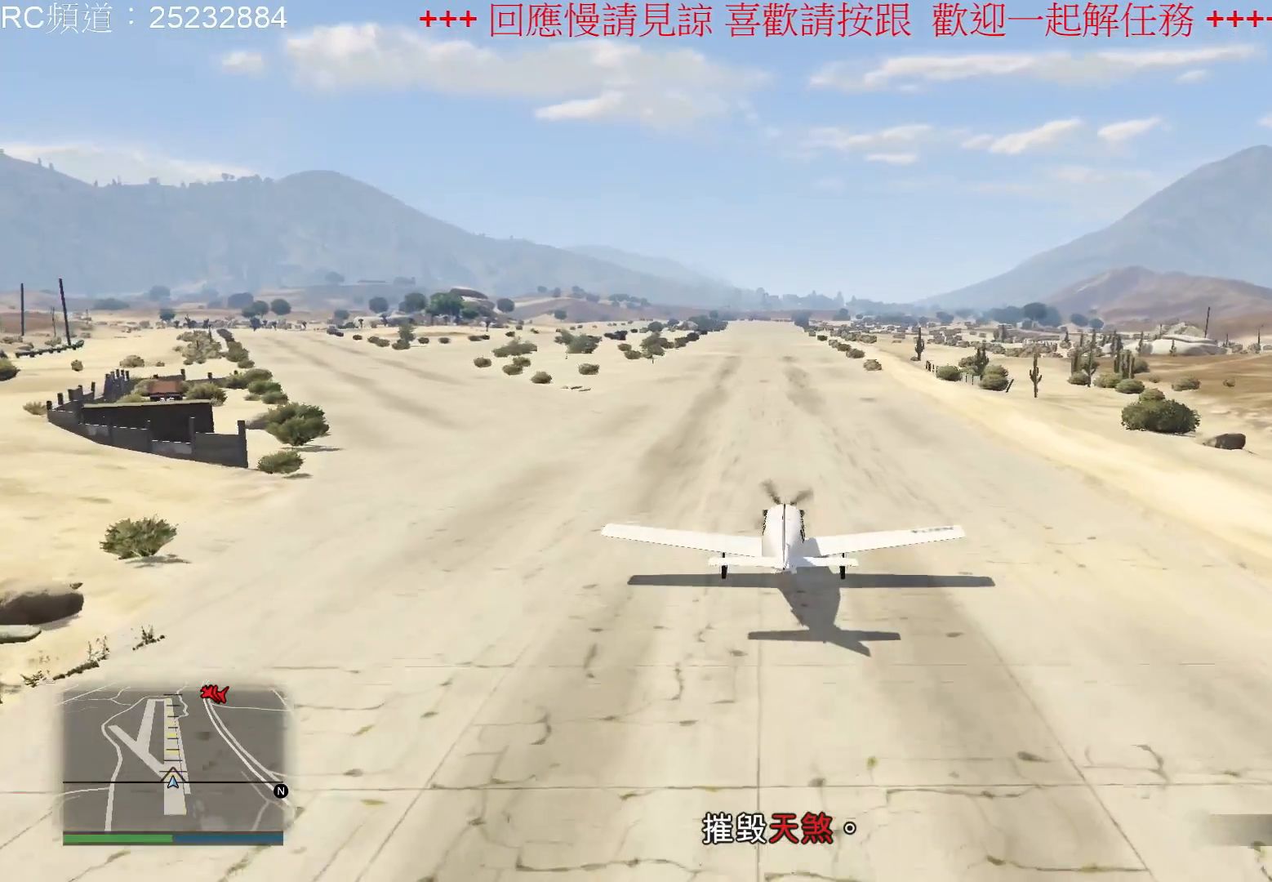
{"buttons": ["R2"], "left_stick": "down-left", "right_stick": "center", "events": []}
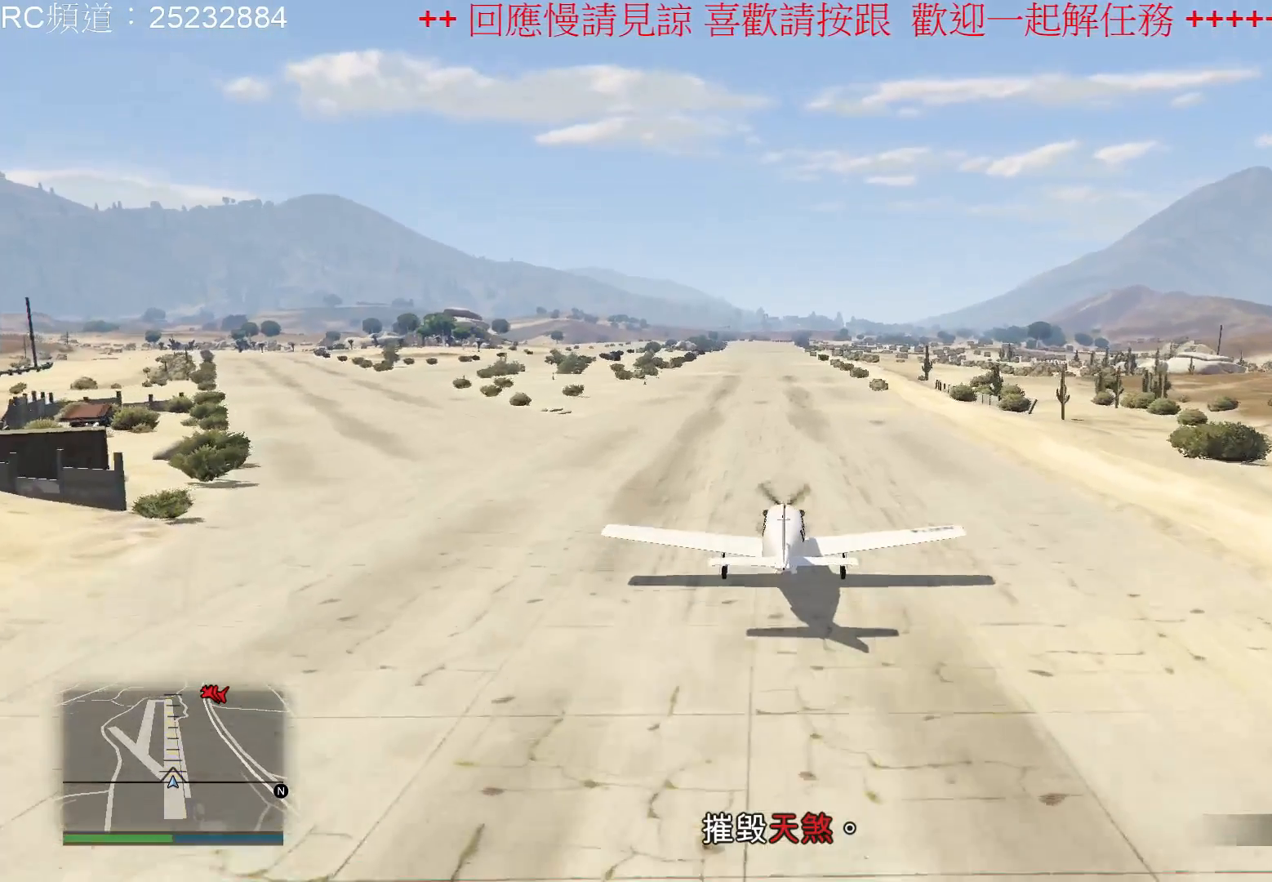
{"buttons": ["R2"], "left_stick": "down-left", "right_stick": "center", "events": []}
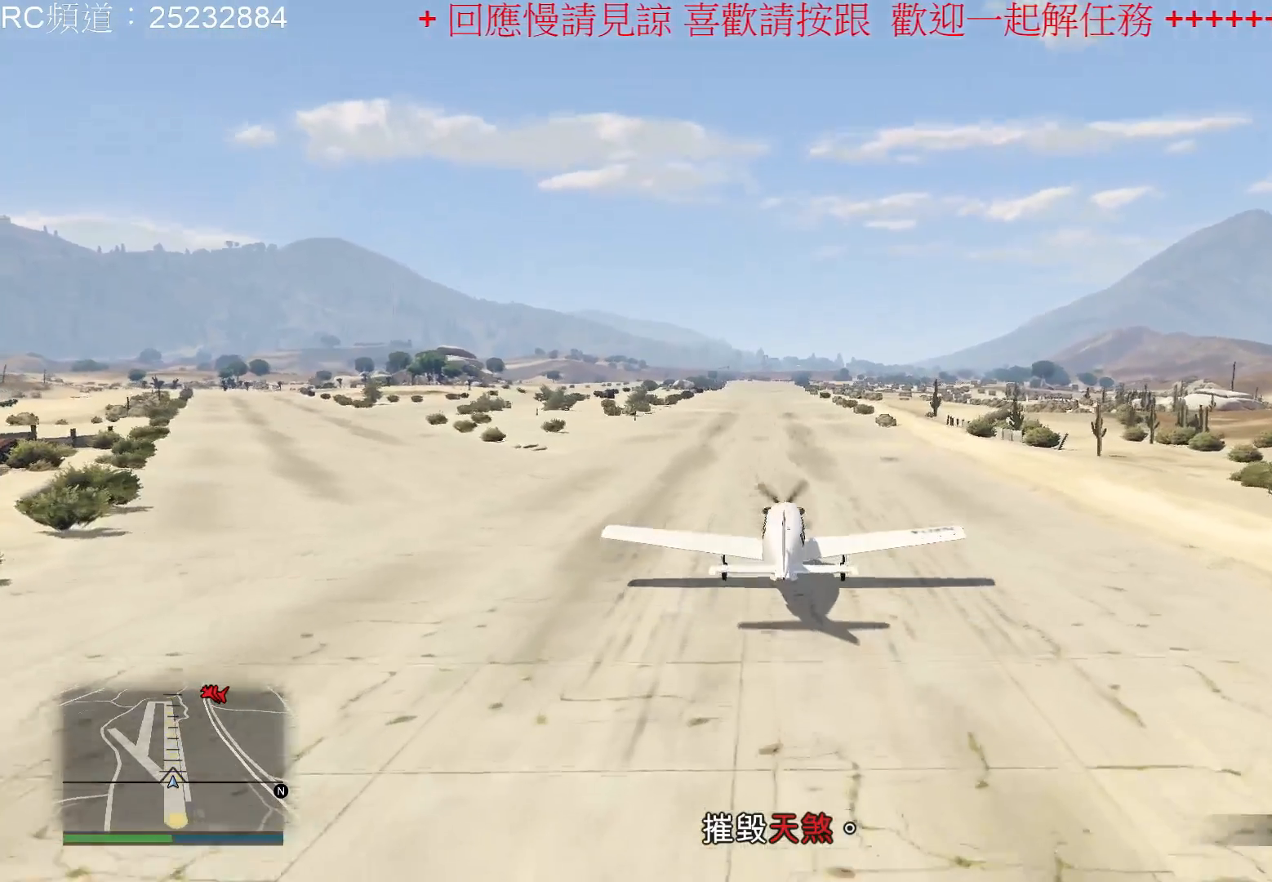
{"buttons": ["R2"], "left_stick": "down-left", "right_stick": "center", "events": []}
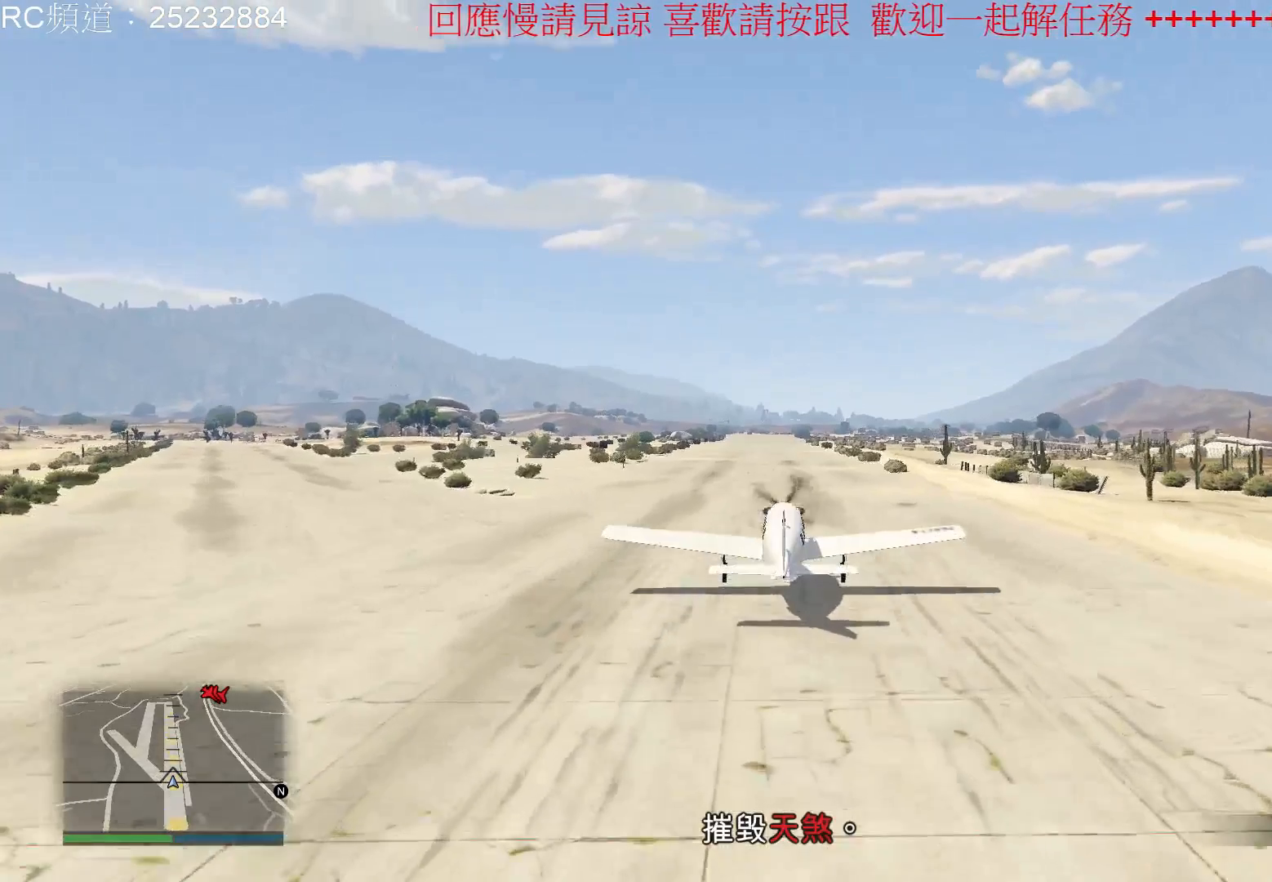
{"buttons": ["R2"], "left_stick": "down-left", "right_stick": "center", "events": []}
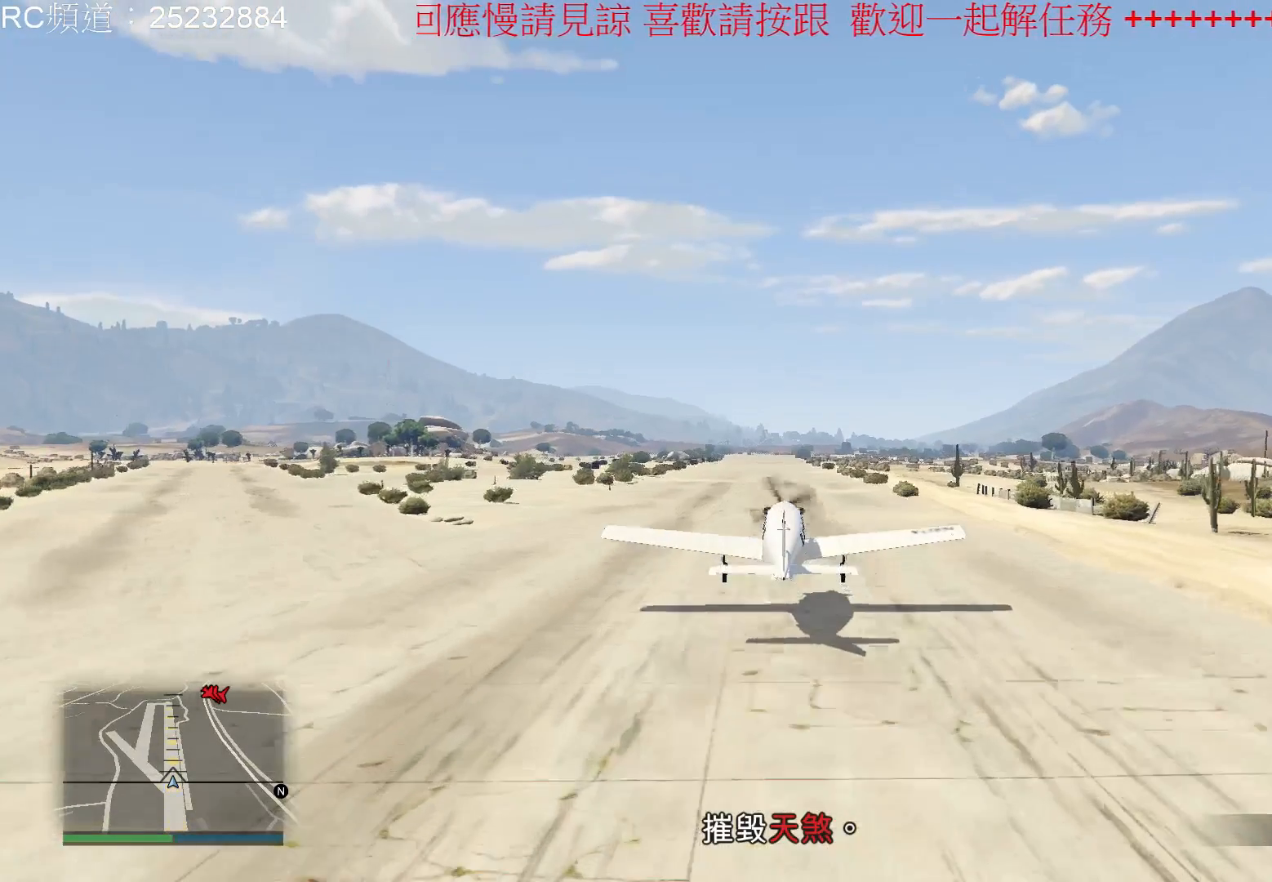
{"buttons": ["R2"], "left_stick": "down-left", "right_stick": "center", "events": []}
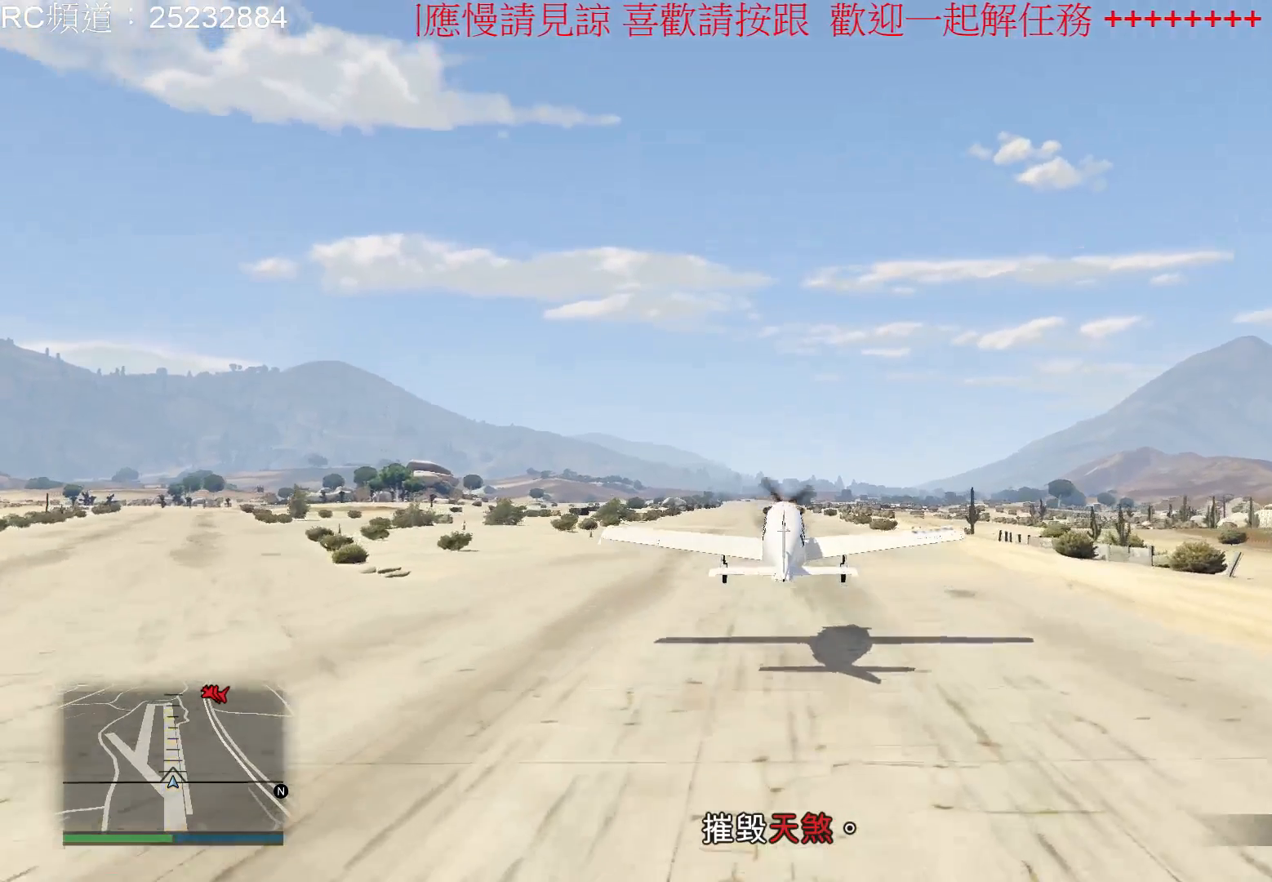
{"buttons": ["R2"], "left_stick": "down-left", "right_stick": "center", "events": []}
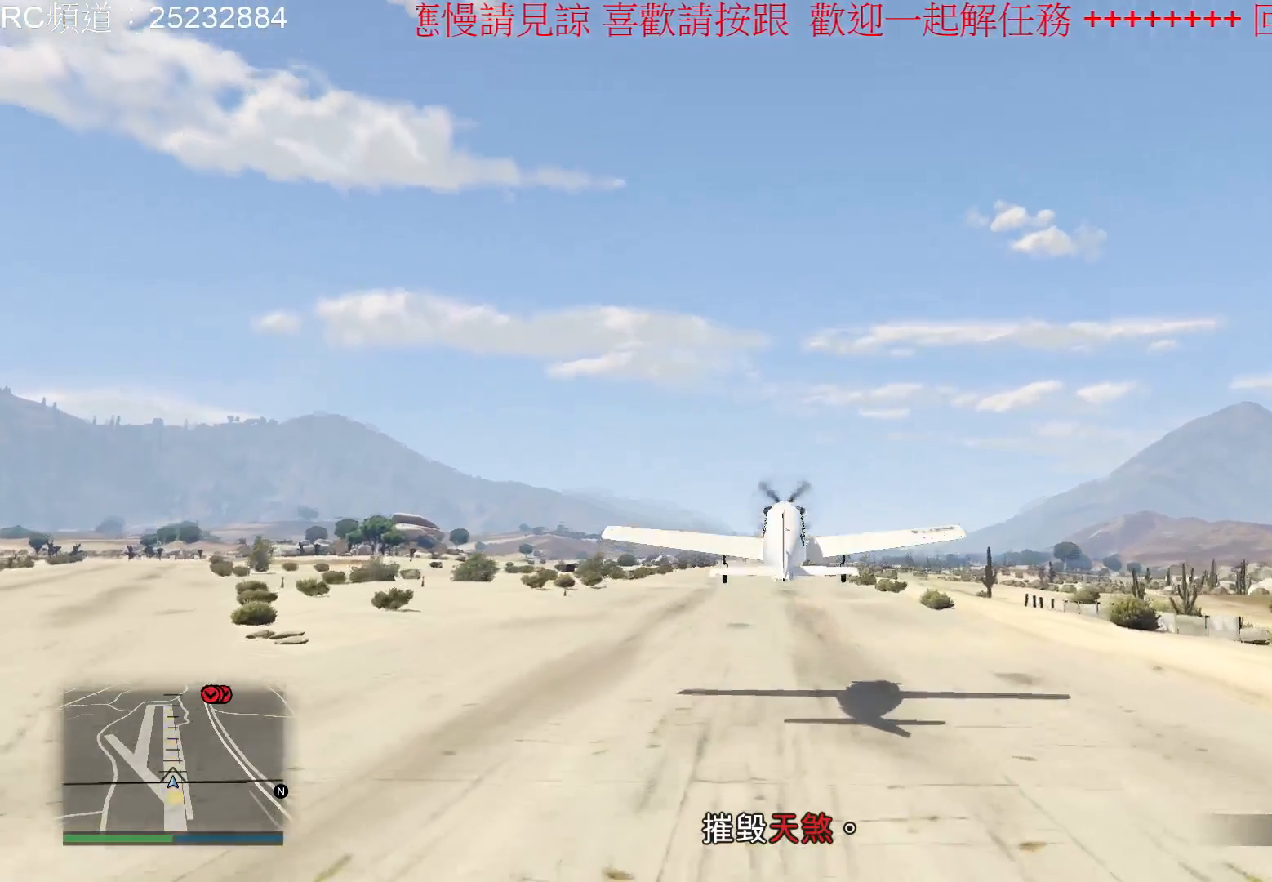
{"buttons": ["R2"], "left_stick": "down-left", "right_stick": "center", "events": [[33, "R2", "up"], [133, "R2", "down"]]}
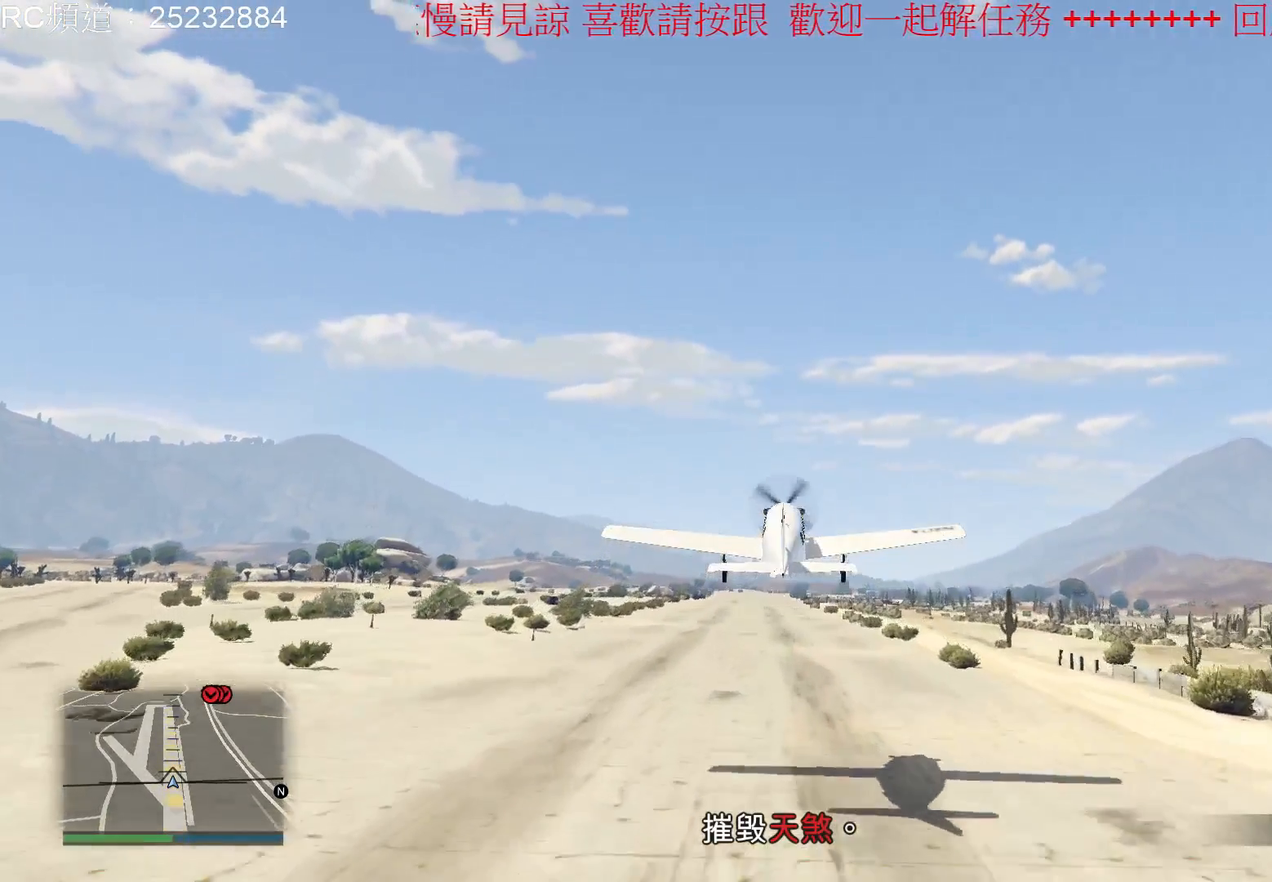
{"buttons": ["R2"], "left_stick": "center", "right_stick": "center", "events": [[100, "left_stick", "center"]]}
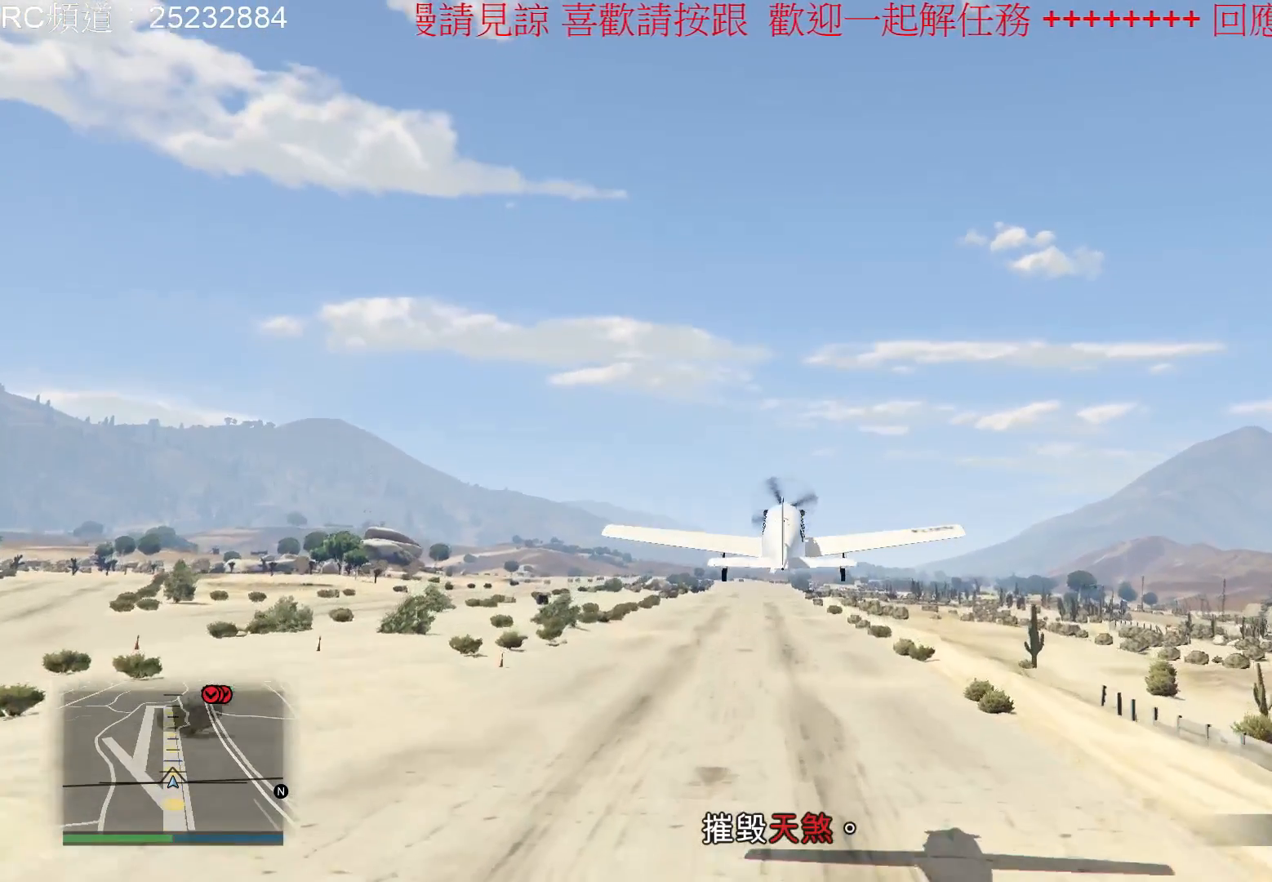
{"buttons": ["R2"], "left_stick": "down-left", "right_stick": "center", "events": [[33, "right_stick", "right"], [400, "right_stick", "center"], [433, "left_stick", "down-left"]]}
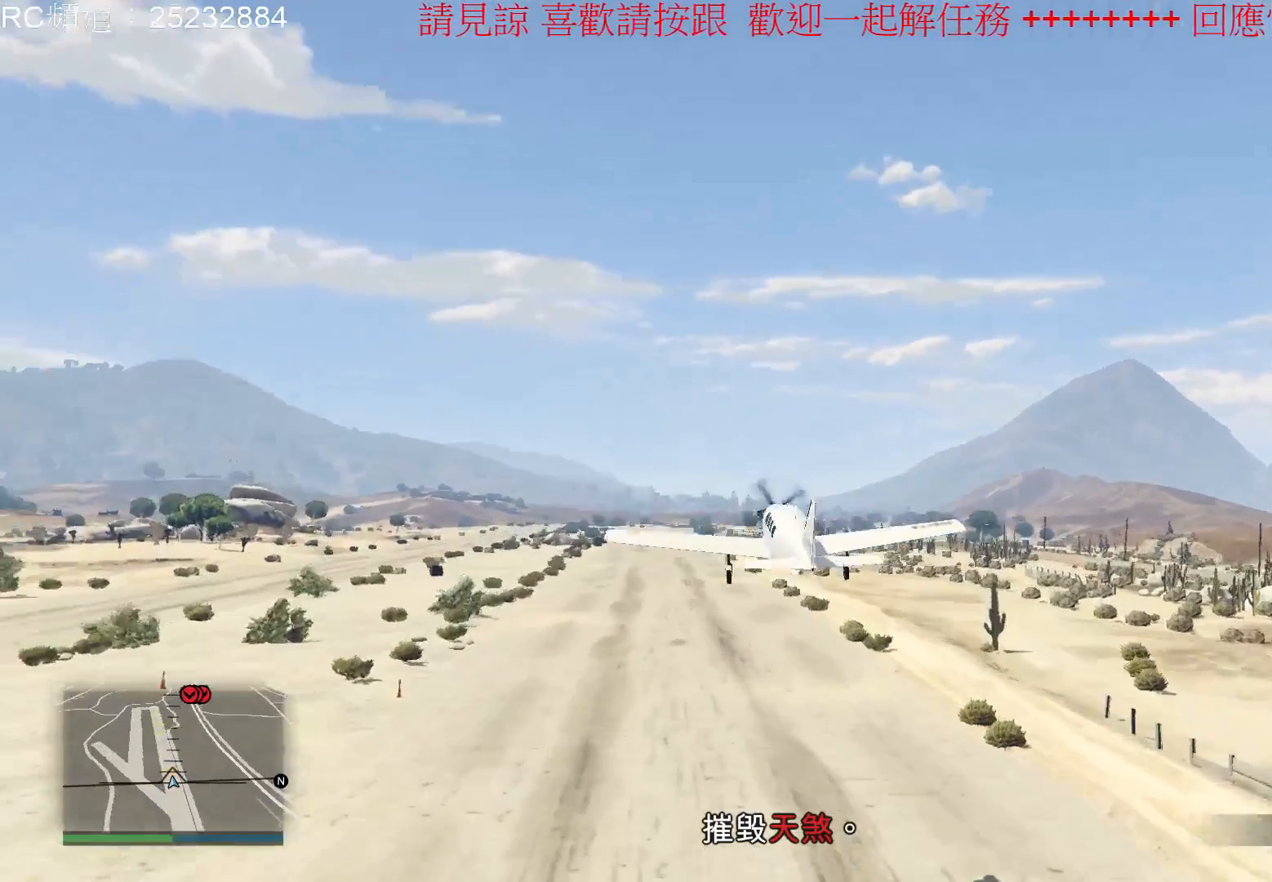
{"buttons": ["R2"], "left_stick": "center", "right_stick": "center", "events": [[267, "left_stick", "down"], [400, "left_stick", "center"]]}
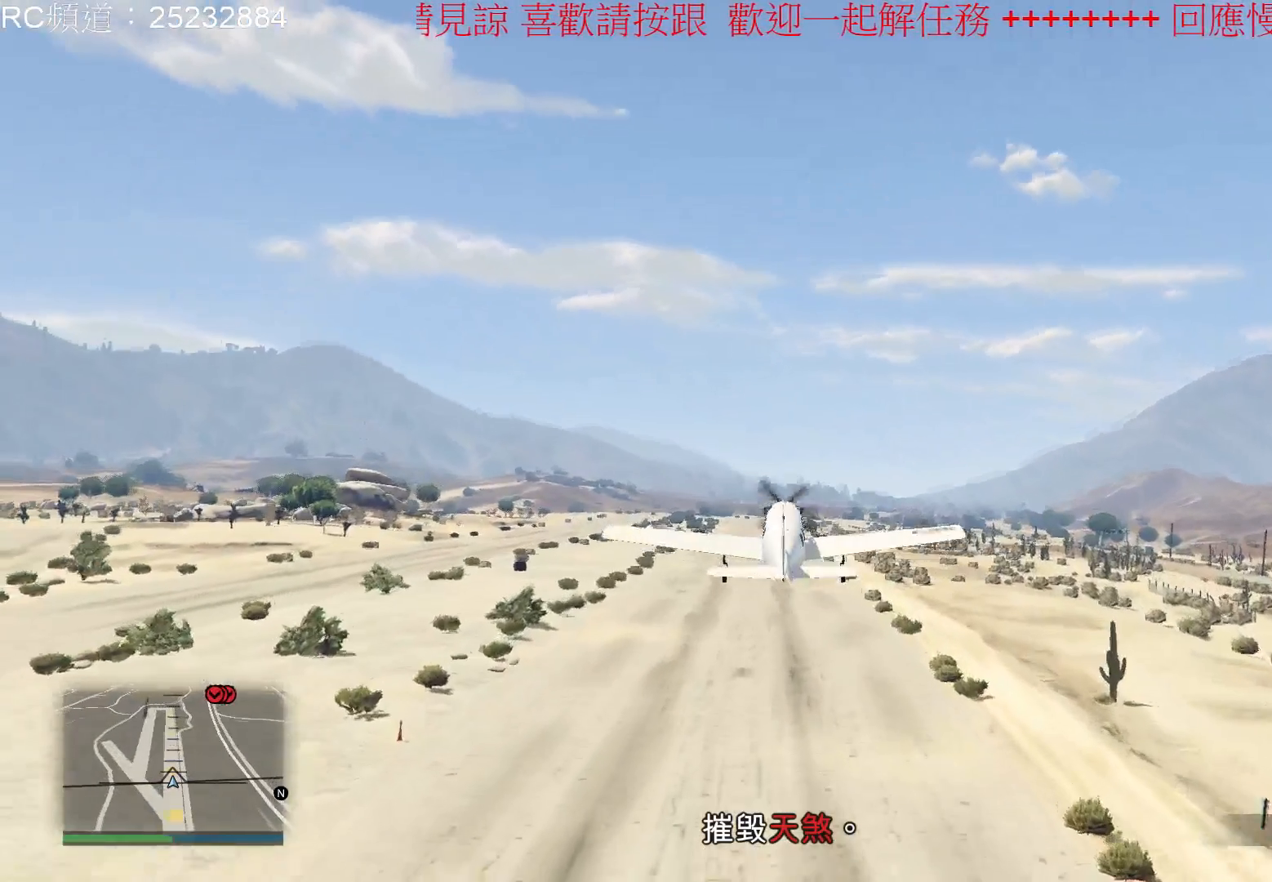
{"buttons": ["R2"], "left_stick": "center", "right_stick": "center", "events": [[133, "R2", "up"], [200, "R2", "down"]]}
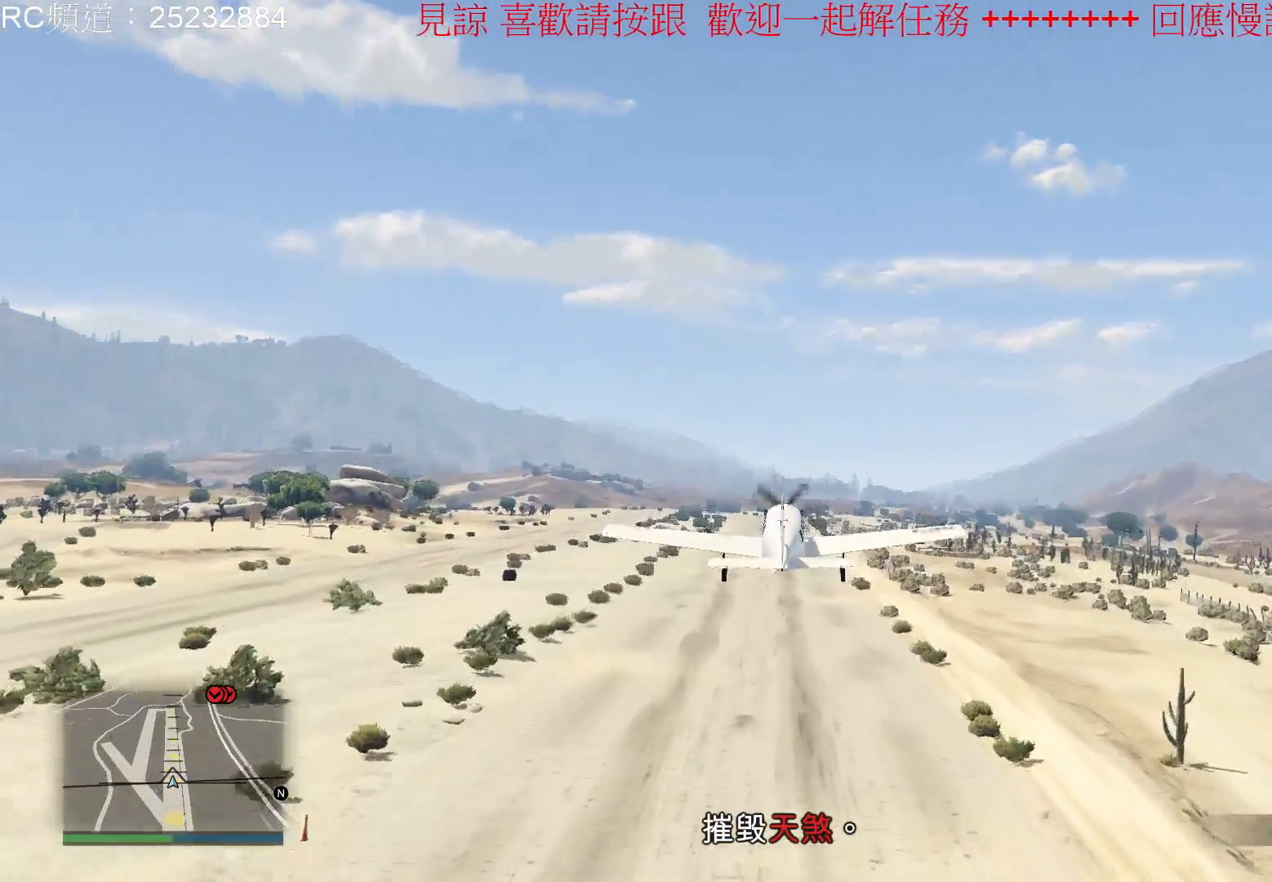
{"buttons": [], "left_stick": "center", "right_stick": "center"}
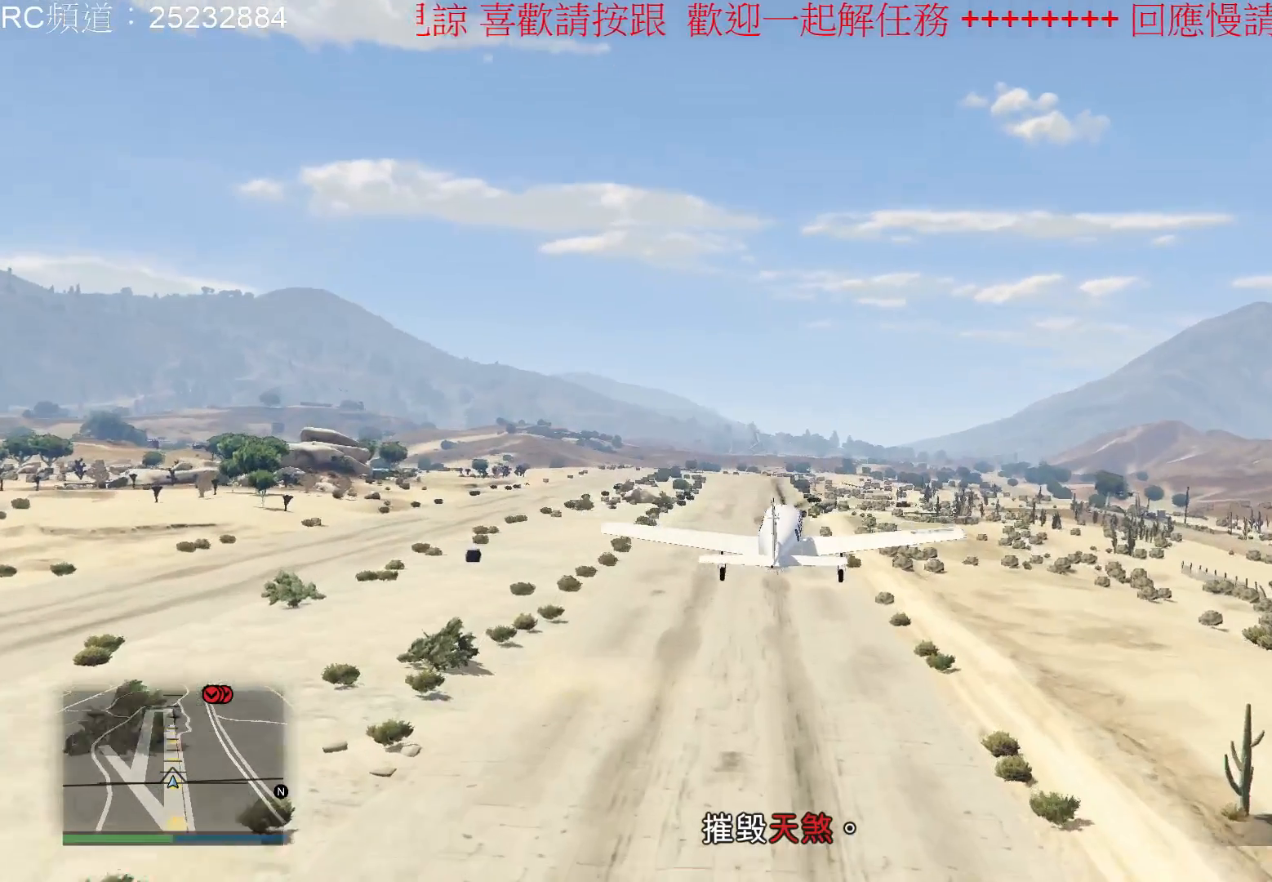
{"buttons": ["R2"], "left_stick": "down", "right_stick": "center", "events": [[33, "R2", "down"], [33, "left_stick", "down"]]}